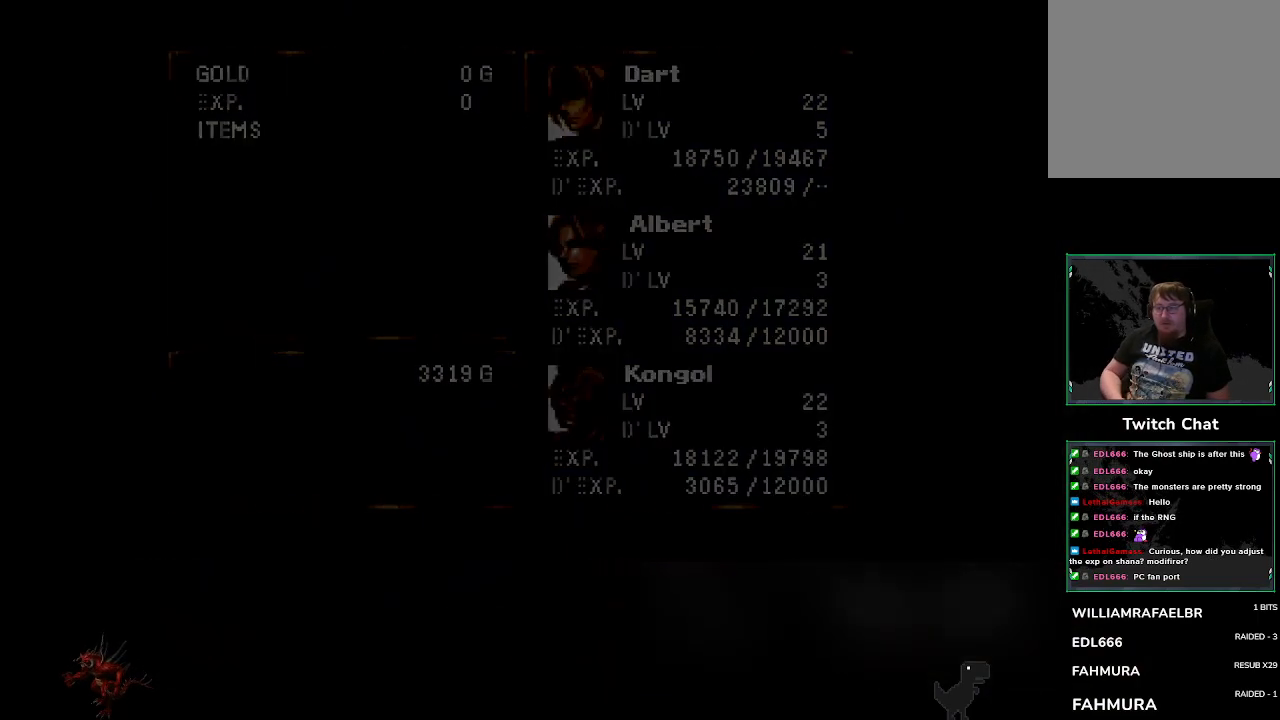
Gameplay with a controller (PlayStation layout); each line is a JSON object with the inputs held at the frame after it. "events" lists button and stick changes between this image and that frame as [ms after this image, input, new state], when the widget could be followed in between. Not read: right_stick.
{"buttons": [], "left_stick": "up-right", "events": [[400, "left_stick", "up-right"]]}
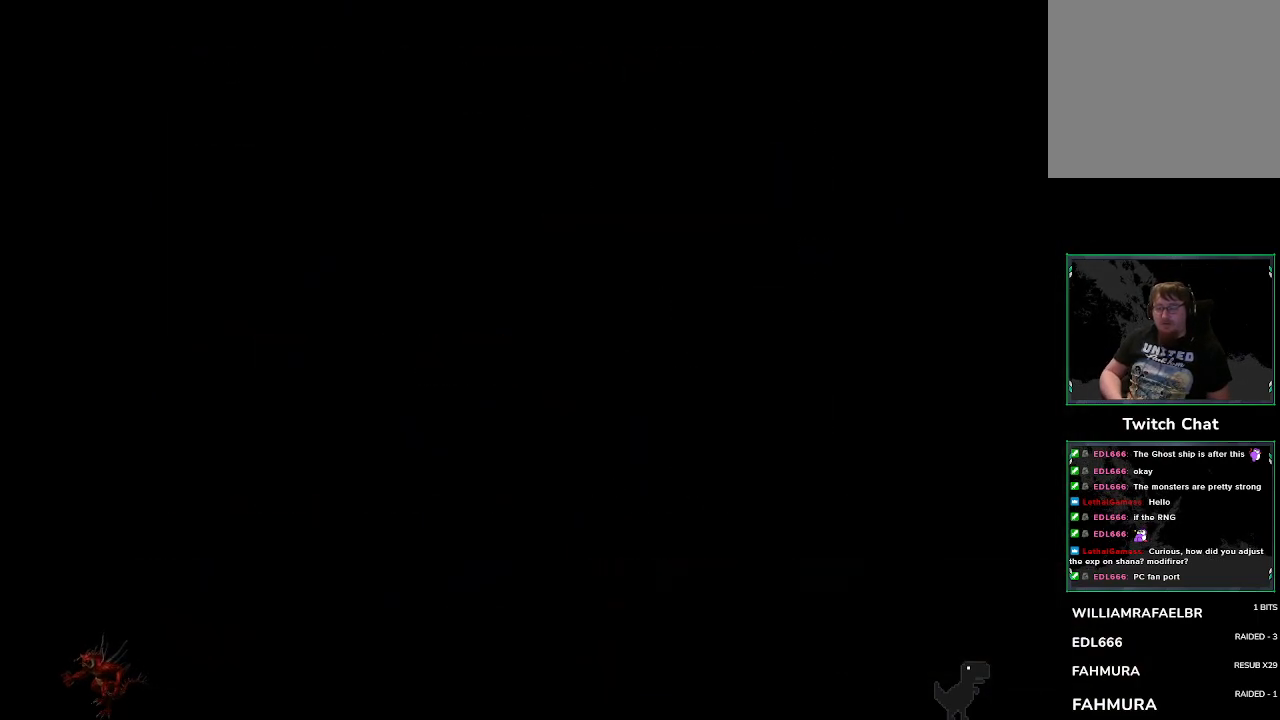
{"buttons": [], "left_stick": "down-left", "events": [[100, "left_stick", "up-left"], [167, "left_stick", "down-left"]]}
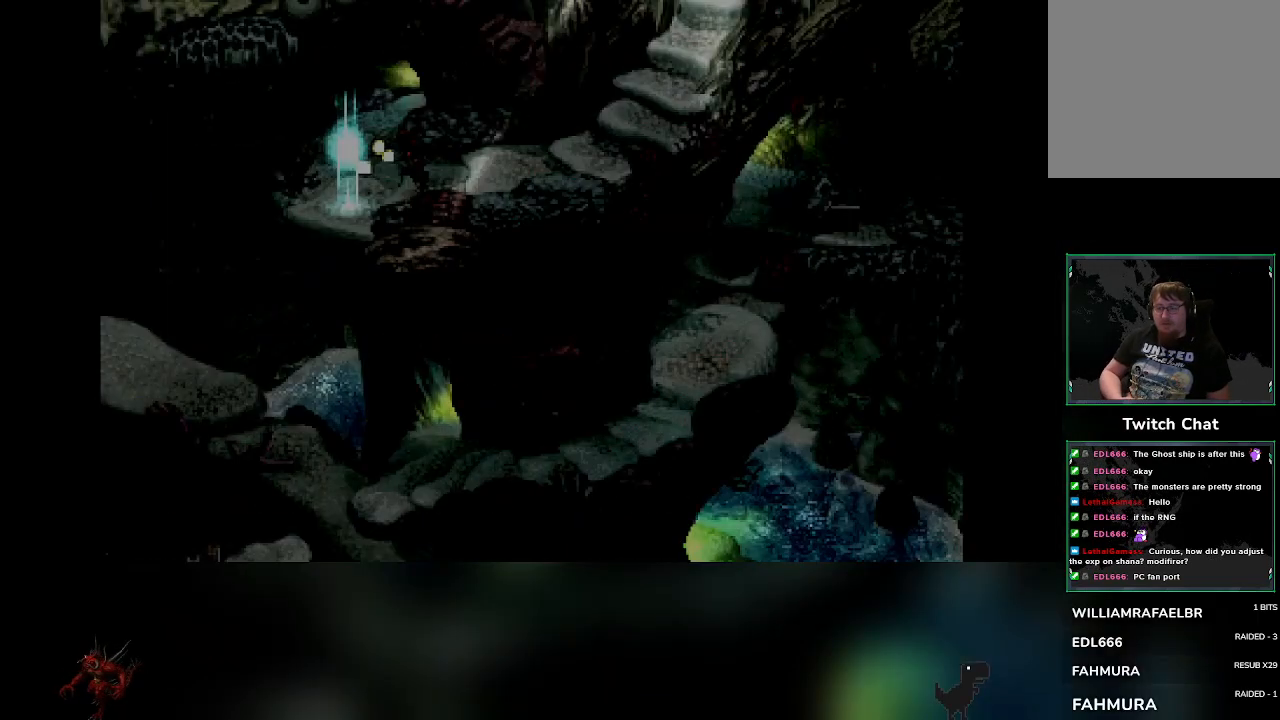
{"buttons": [], "left_stick": "right", "events": [[50, "left_stick", "right"], [233, "left_stick", "up"], [367, "left_stick", "right"]]}
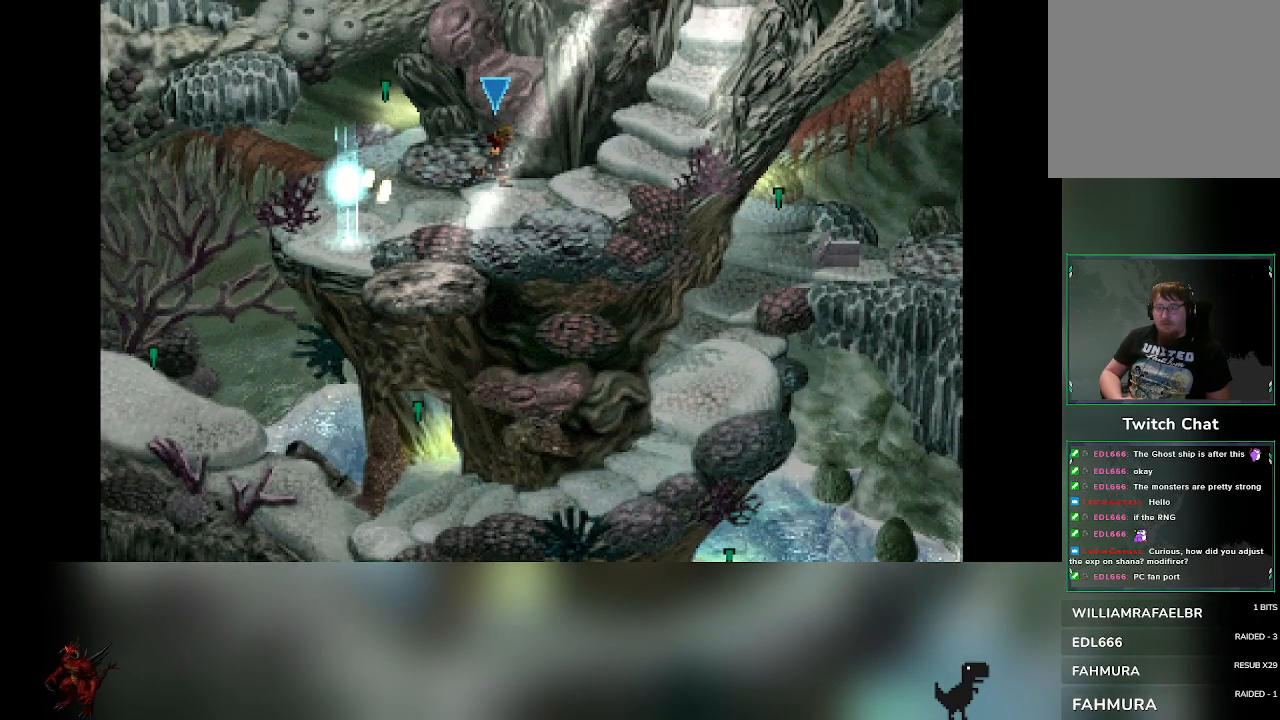
{"buttons": [], "left_stick": "down", "events": [[300, "left_stick", "left"], [500, "left_stick", "down"]]}
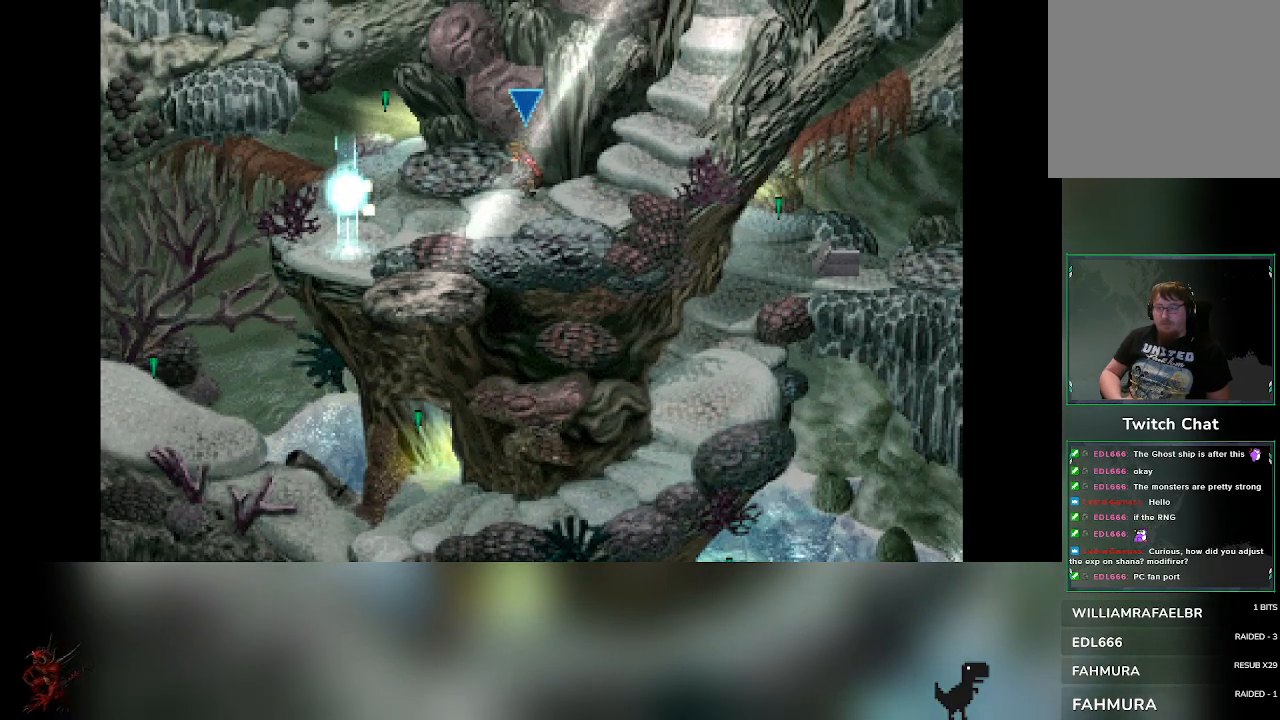
{"buttons": [], "left_stick": "right", "events": [[83, "left_stick", "right"], [267, "left_stick", "left"], [383, "left_stick", "down"], [467, "left_stick", "right"]]}
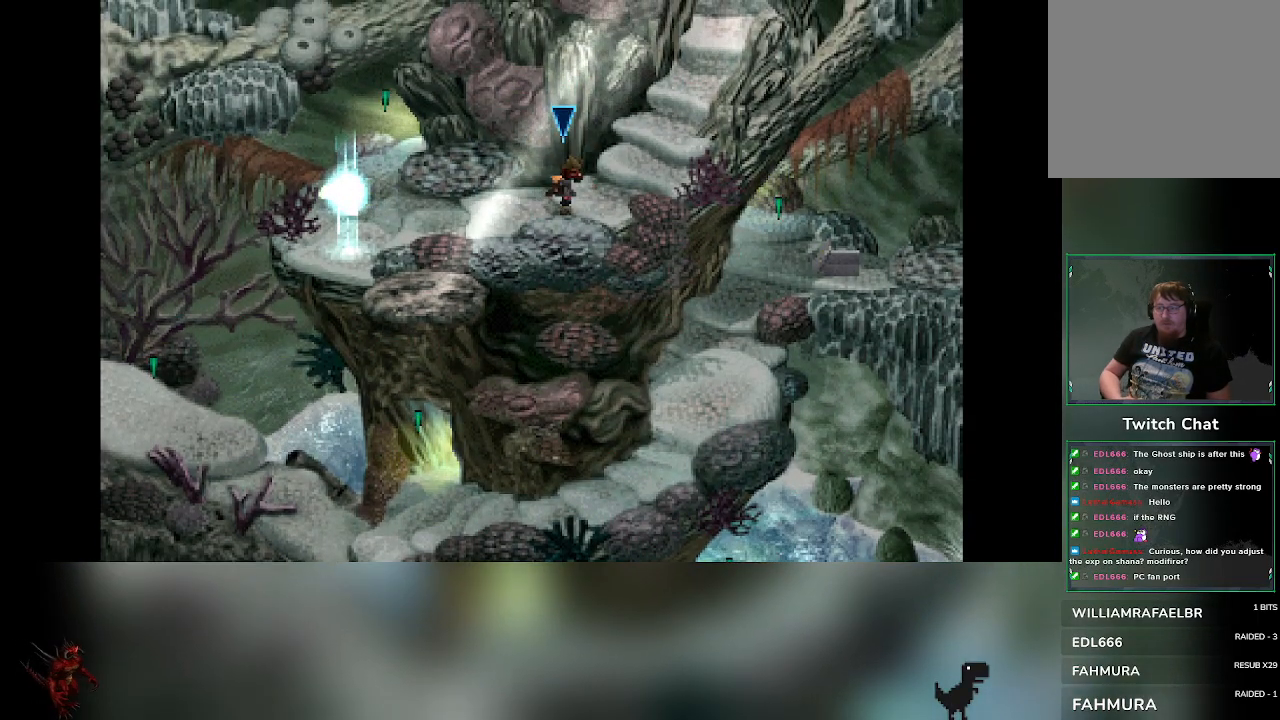
{"buttons": [], "left_stick": "left", "events": [[67, "left_stick", "up"], [117, "left_stick", "left"], [233, "left_stick", "down"], [300, "left_stick", "right"], [433, "left_stick", "up"], [483, "left_stick", "left"]]}
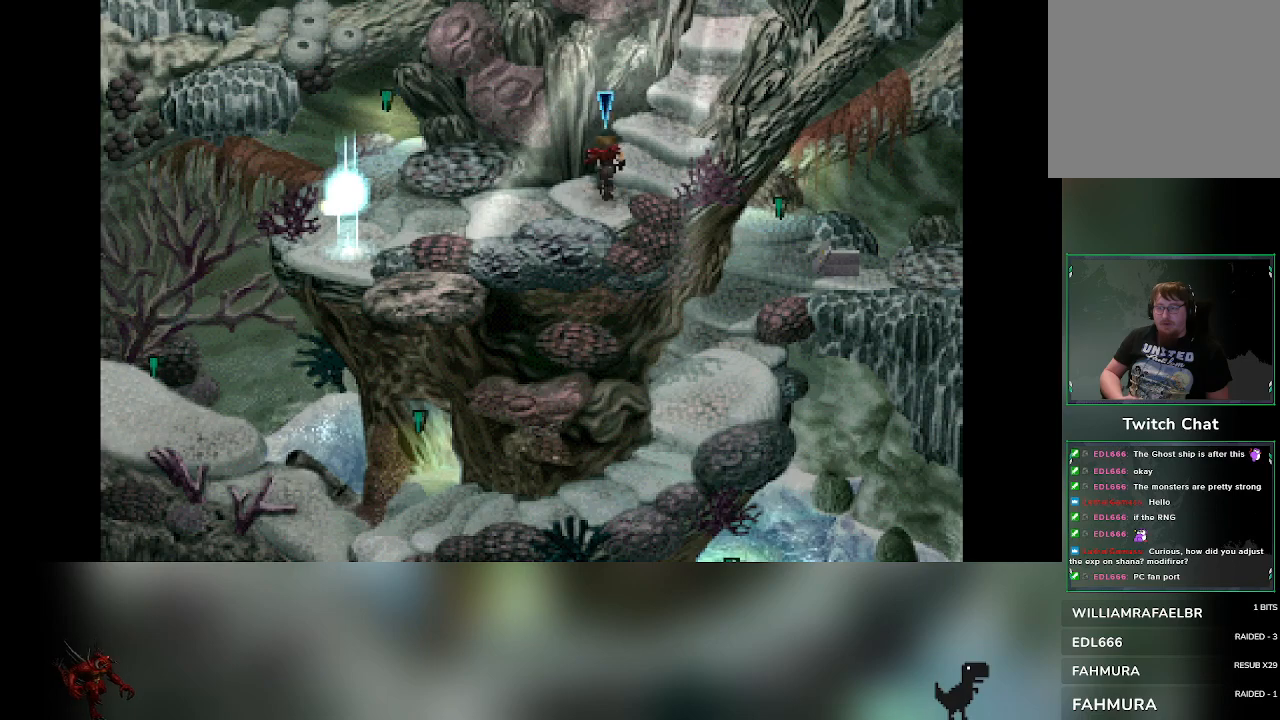
{"buttons": [], "left_stick": "left", "events": [[167, "left_stick", "down"], [217, "left_stick", "right"], [417, "left_stick", "left"]]}
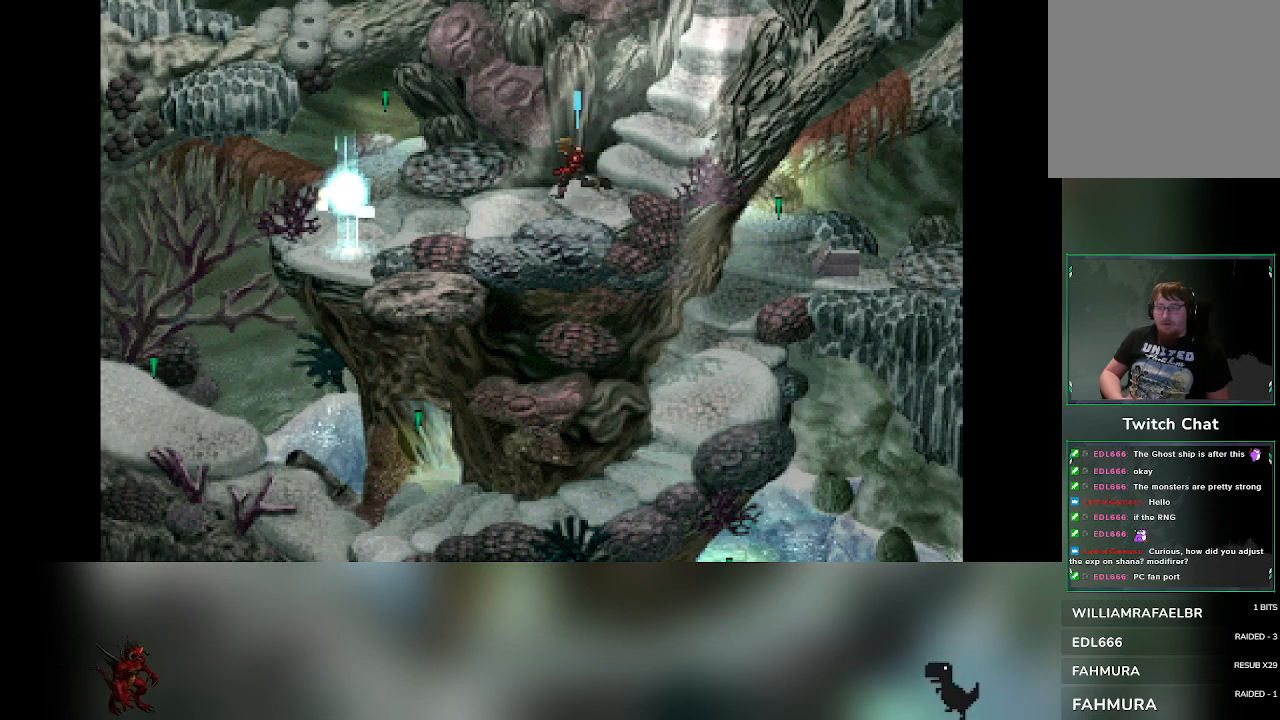
{"buttons": [], "left_stick": "down", "events": [[83, "left_stick", "down"], [150, "left_stick", "right"], [333, "left_stick", "left"], [500, "left_stick", "down"]]}
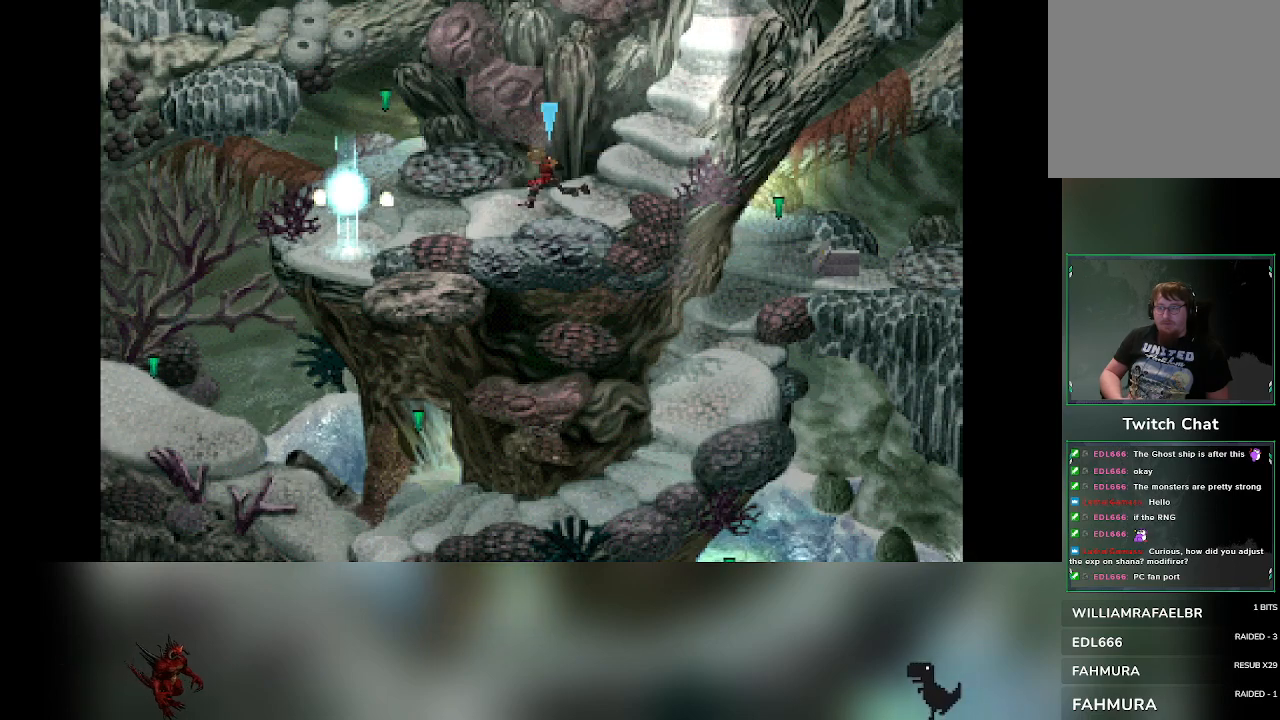
{"buttons": [], "left_stick": "right", "events": [[67, "left_stick", "right"], [183, "left_stick", "up"], [233, "left_stick", "left"], [400, "left_stick", "down"], [467, "left_stick", "right"]]}
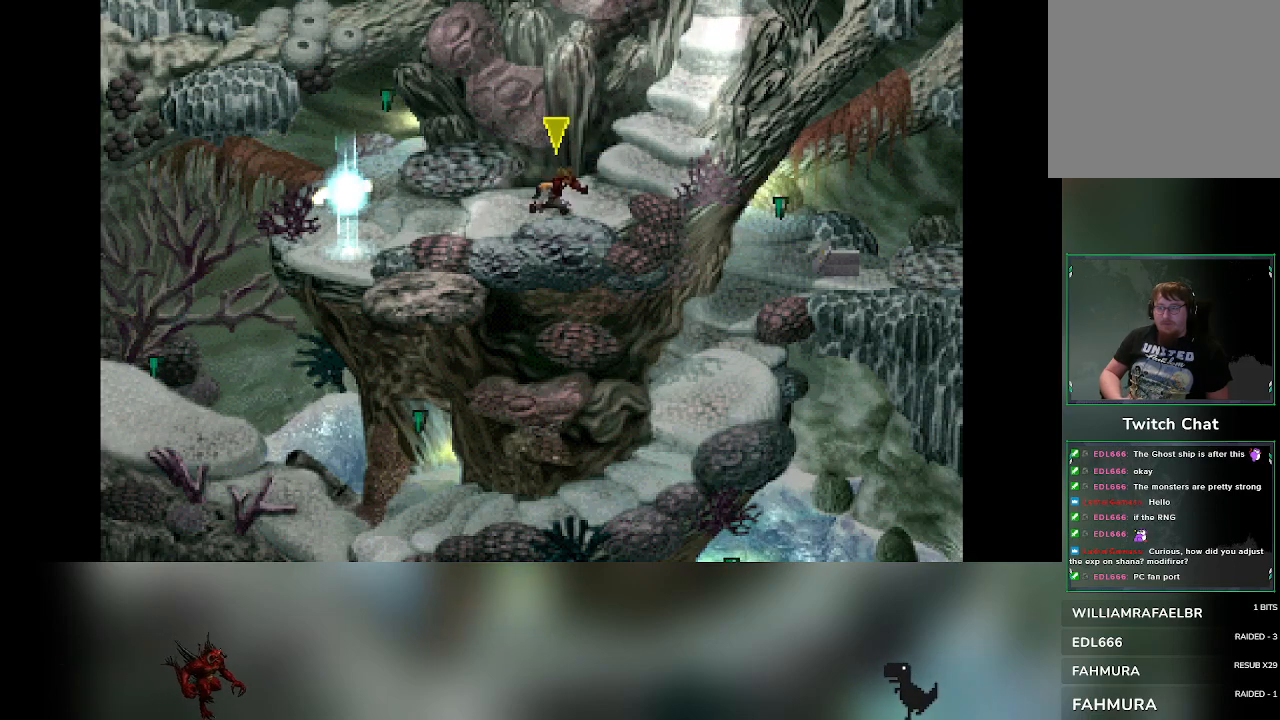
{"buttons": [], "left_stick": "right", "events": [[100, "left_stick", "up"], [150, "left_stick", "left"], [333, "left_stick", "right"]]}
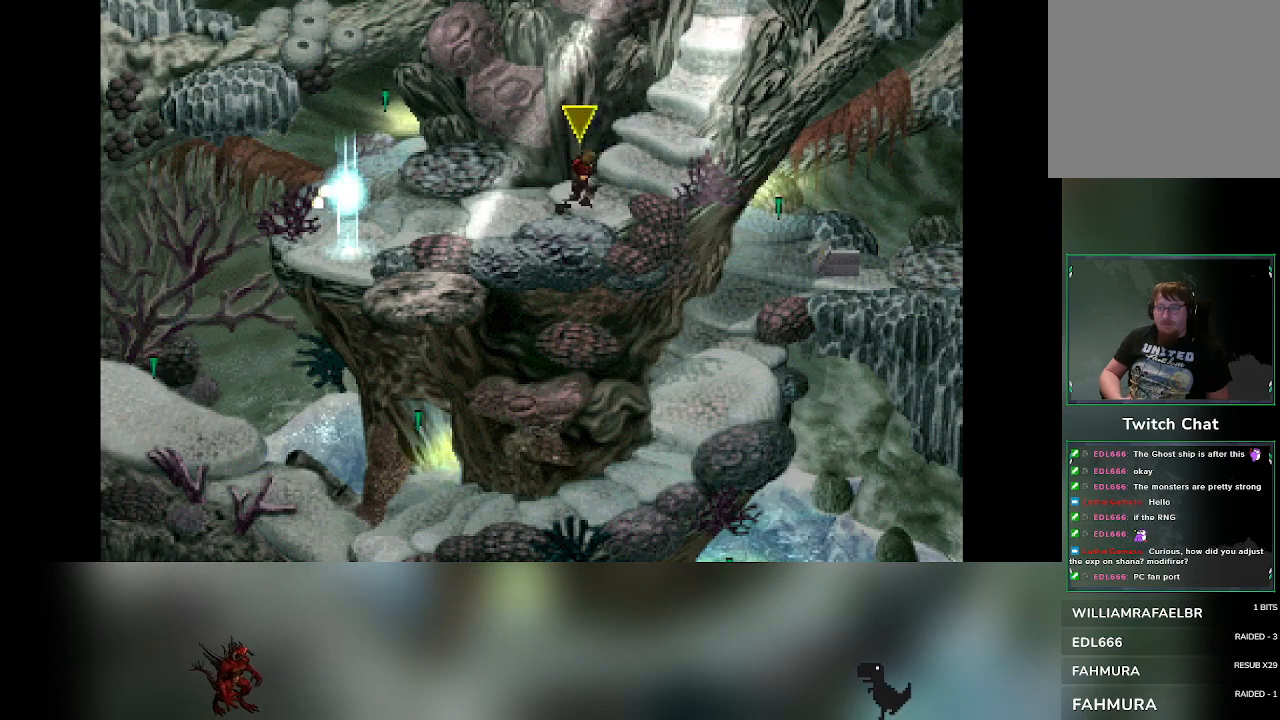
{"buttons": [], "left_stick": "down-left", "events": [[17, "left_stick", "left"], [150, "left_stick", "down"], [217, "left_stick", "right"], [333, "left_stick", "up"], [383, "left_stick", "left"], [483, "left_stick", "down-left"]]}
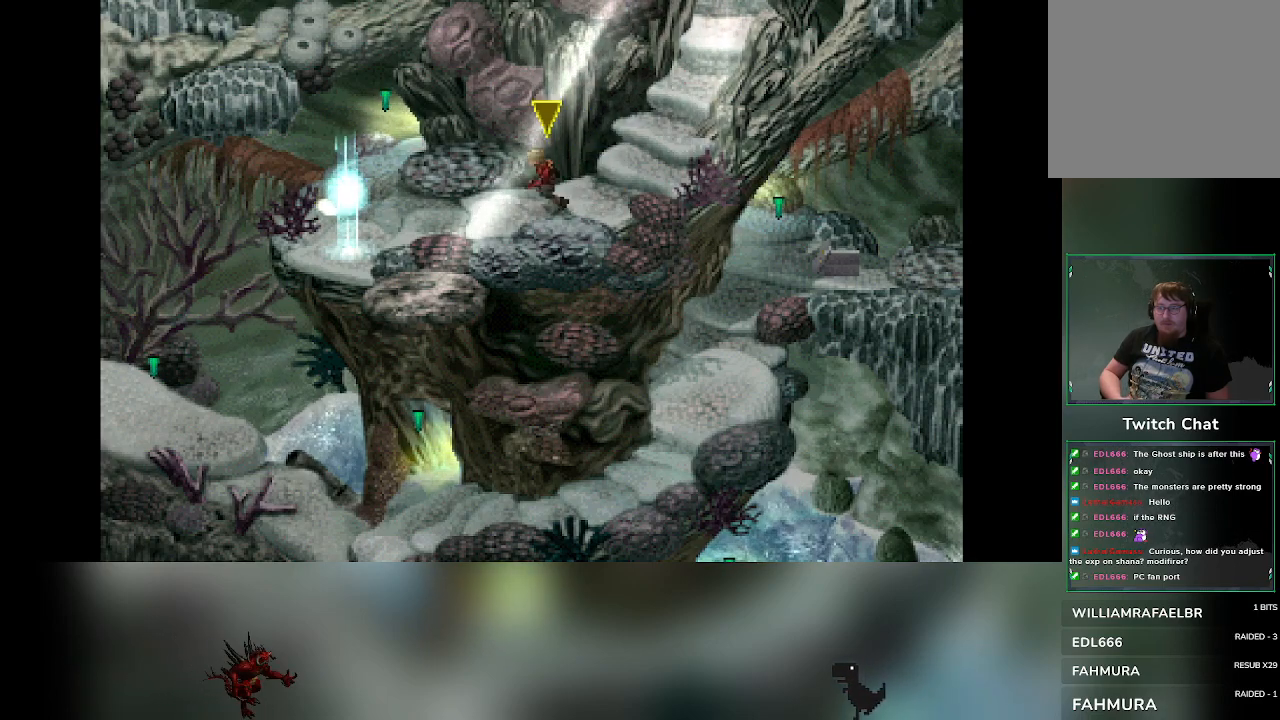
{"buttons": [], "left_stick": "right", "events": [[17, "left_stick", "down"], [83, "left_stick", "right"], [167, "left_stick", "up"], [217, "left_stick", "left"], [333, "left_stick", "down"], [400, "left_stick", "right"]]}
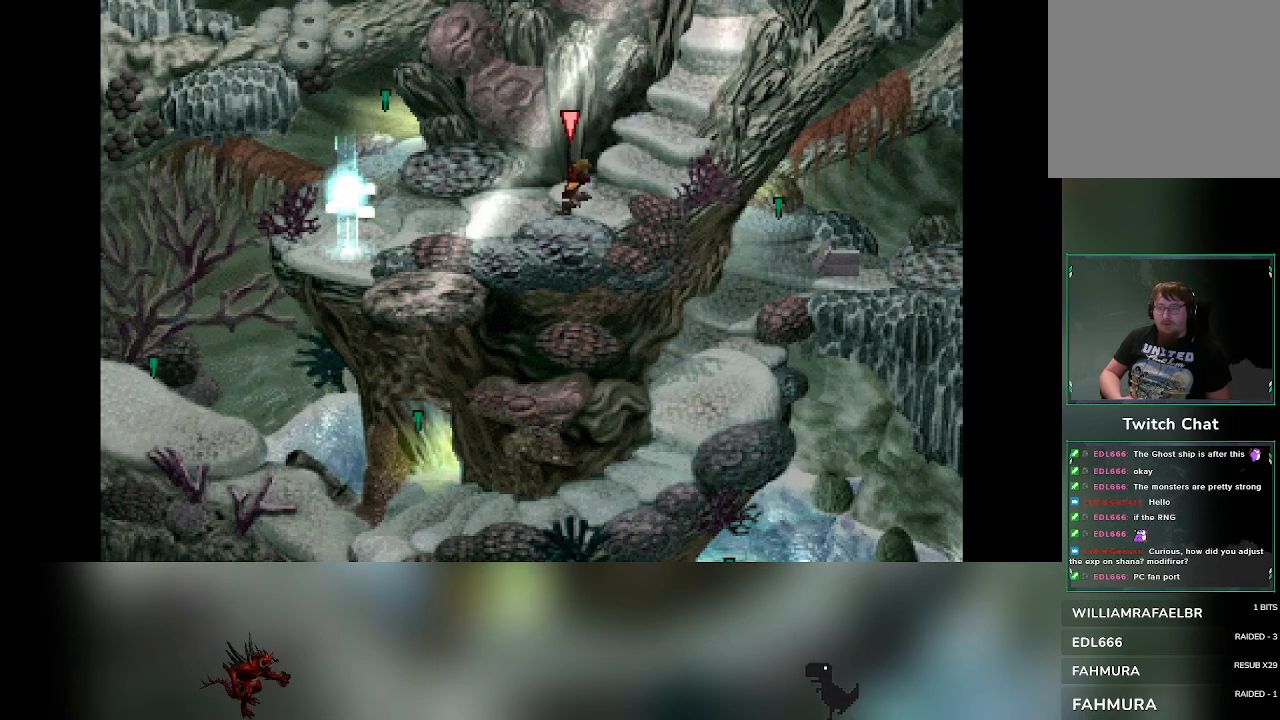
{"buttons": [], "left_stick": "down-right", "events": [[17, "left_stick", "up"], [67, "left_stick", "left"], [150, "left_stick", "down"], [217, "left_stick", "right"], [300, "left_stick", "up"], [350, "left_stick", "left"], [483, "left_stick", "down-right"]]}
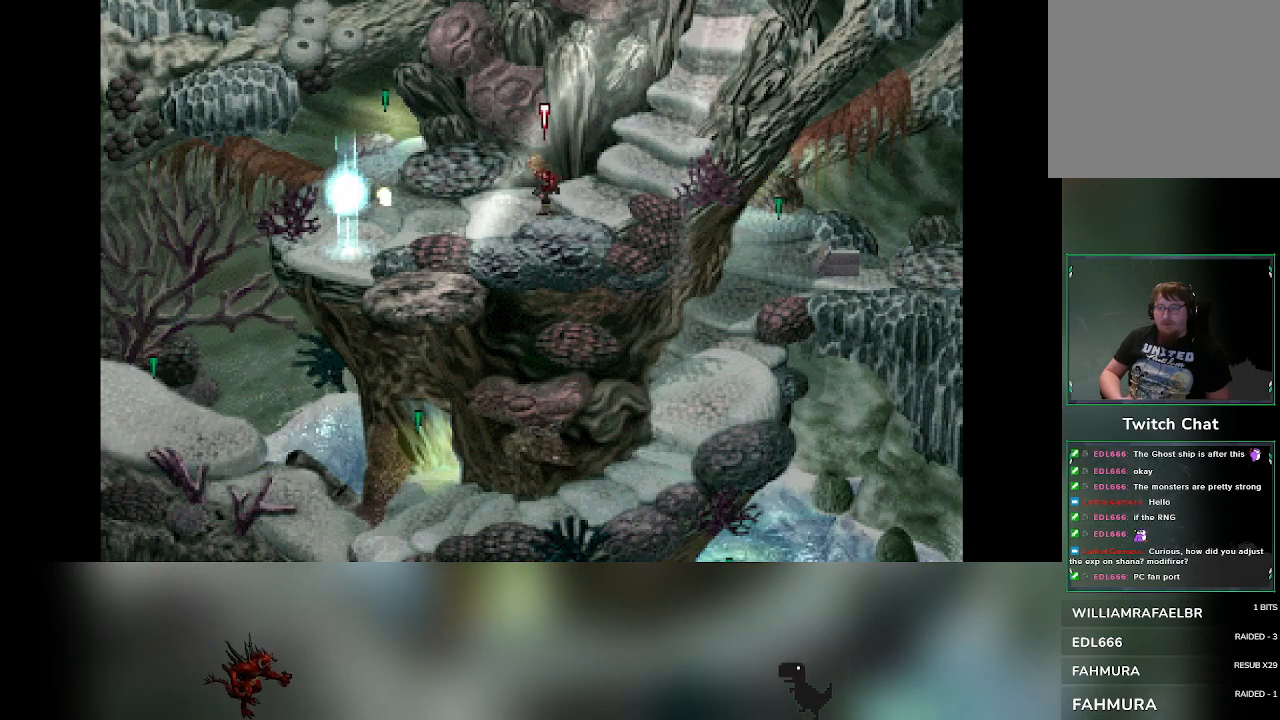
{"buttons": [], "left_stick": "down", "events": [[50, "left_stick", "up-right"], [100, "left_stick", "left"], [217, "left_stick", "down"], [267, "left_stick", "right"], [333, "left_stick", "up"], [400, "left_stick", "left"], [483, "left_stick", "down"]]}
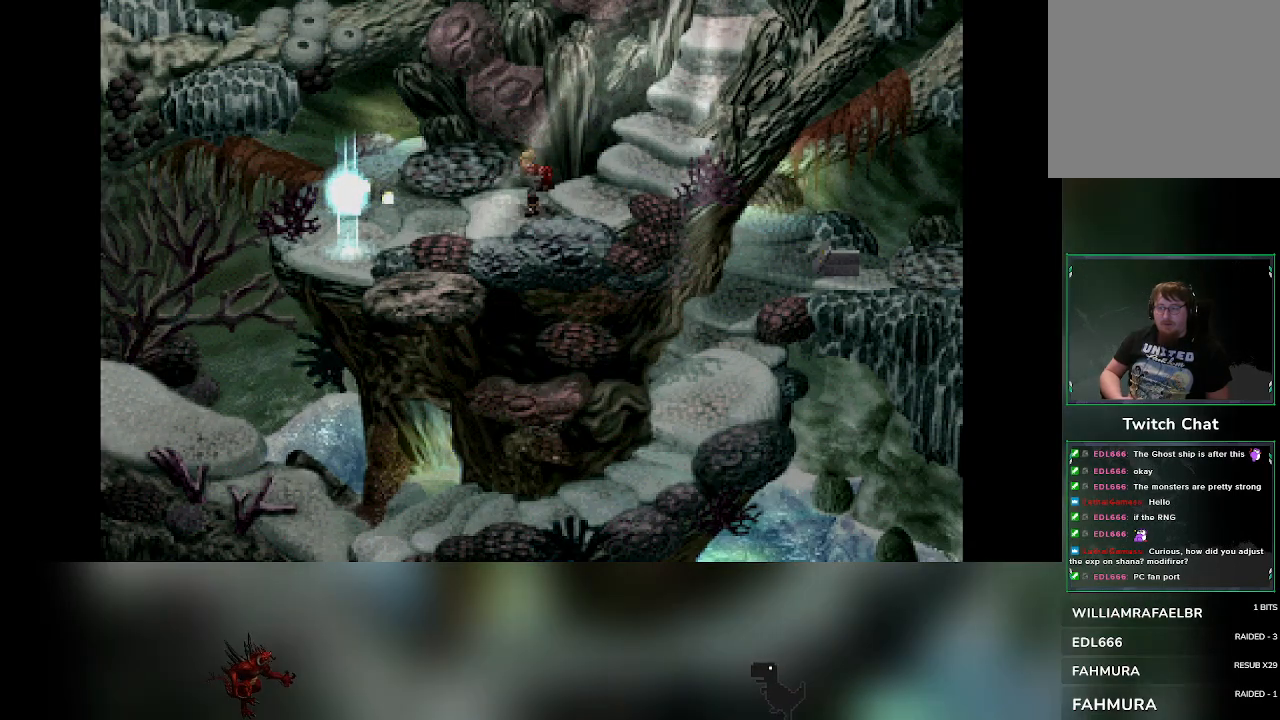
{"buttons": [], "left_stick": "center", "events": [[50, "left_stick", "right"], [117, "left_stick", "up"], [167, "left_stick", "left"], [300, "left_stick", "center"]]}
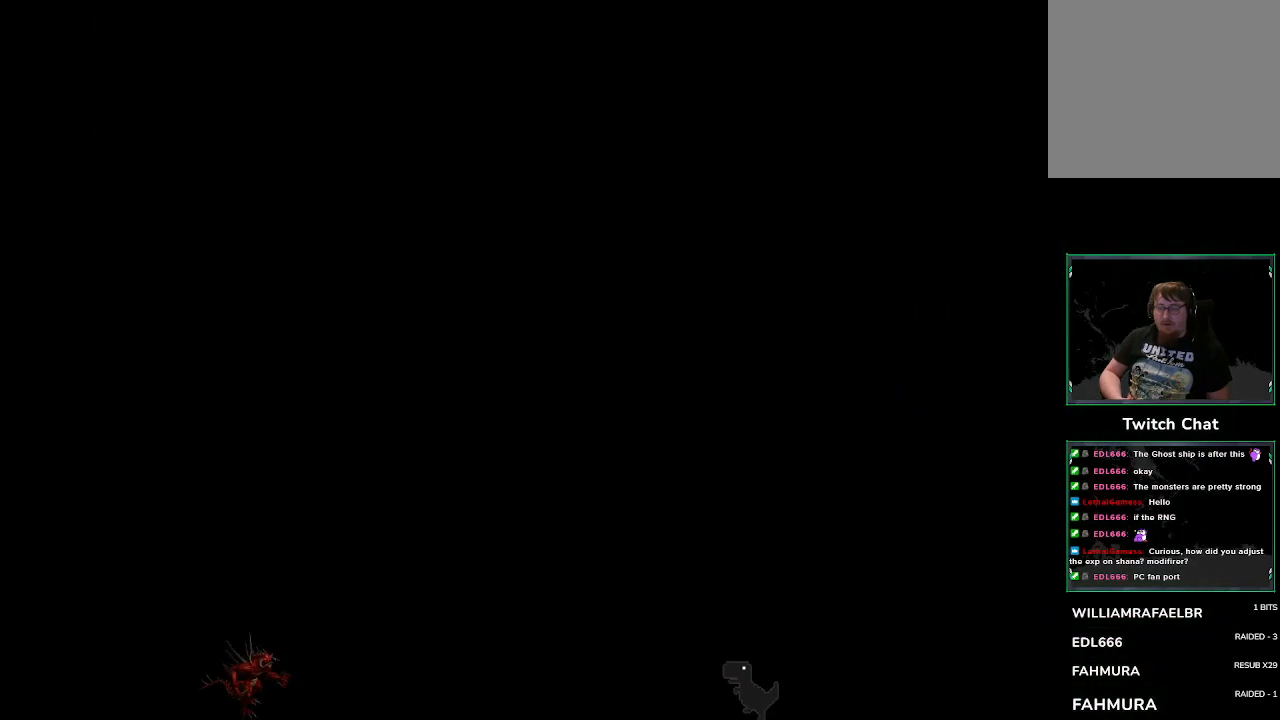
{"buttons": [], "left_stick": "center", "events": []}
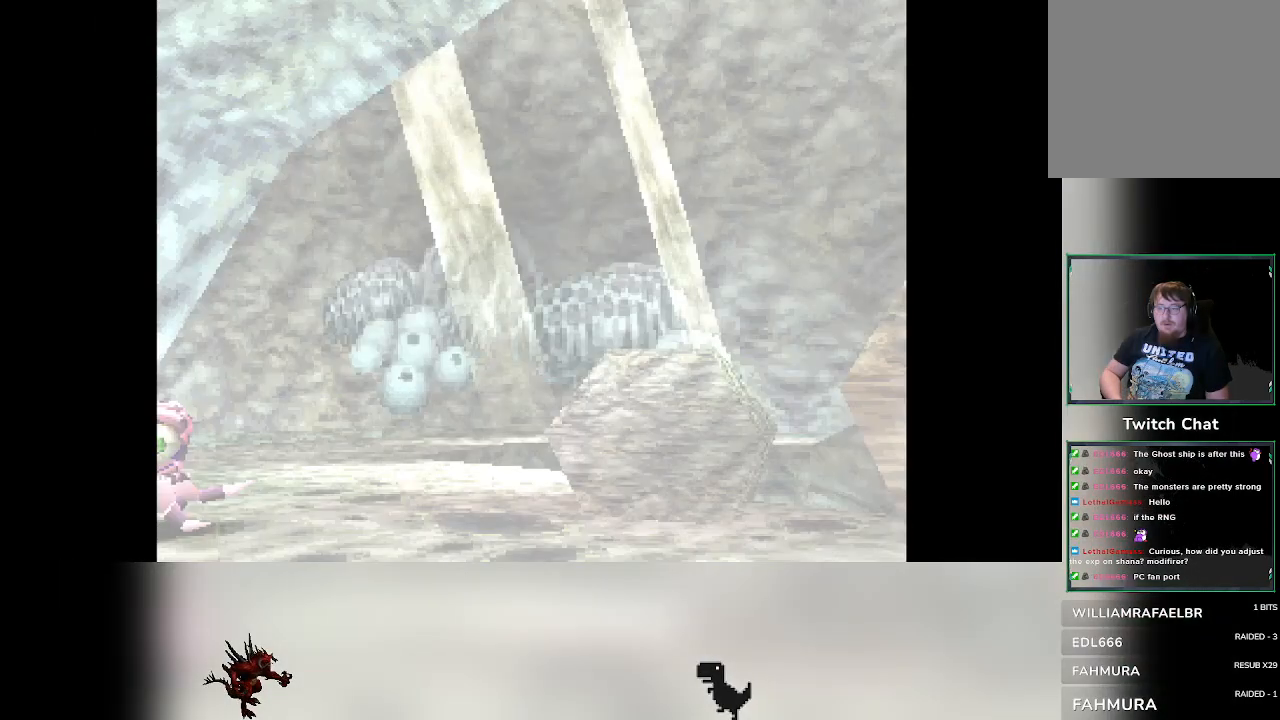
{"buttons": [], "left_stick": "center", "events": []}